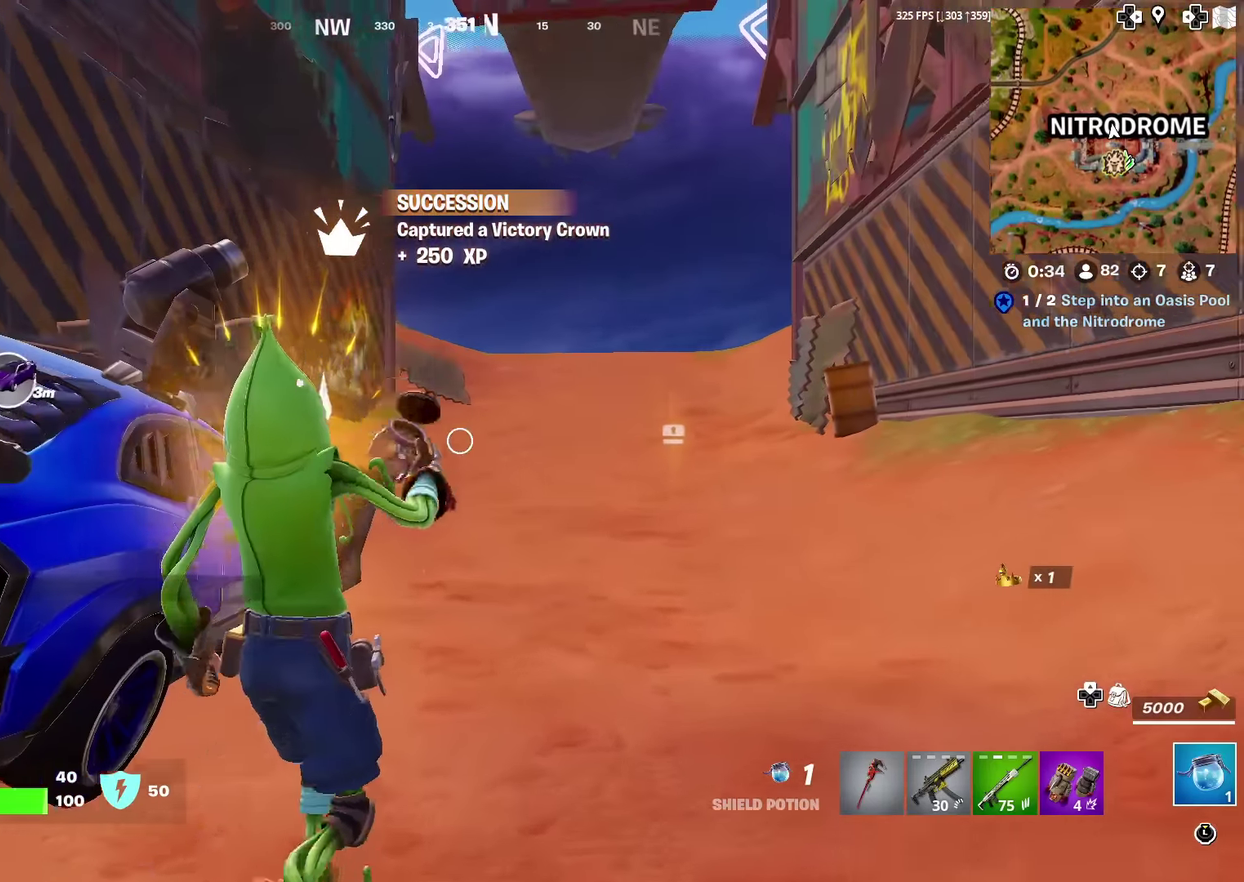
Gameplay with a controller (PlayStation layout); each line is a JSON object with the inputs held at the frame after it (dt_ms = milliseconds from this image to that frame). "events" lists button and stick changes between this image and that frame as [ms after this image, input, new state], when the widget could be followed in between. Not read: L1 R1 TOUCHPAD.
{"dt_ms": 500, "buttons": [], "left_stick": "up", "right_stick": "center", "events": [[50, "R2", "up"]]}
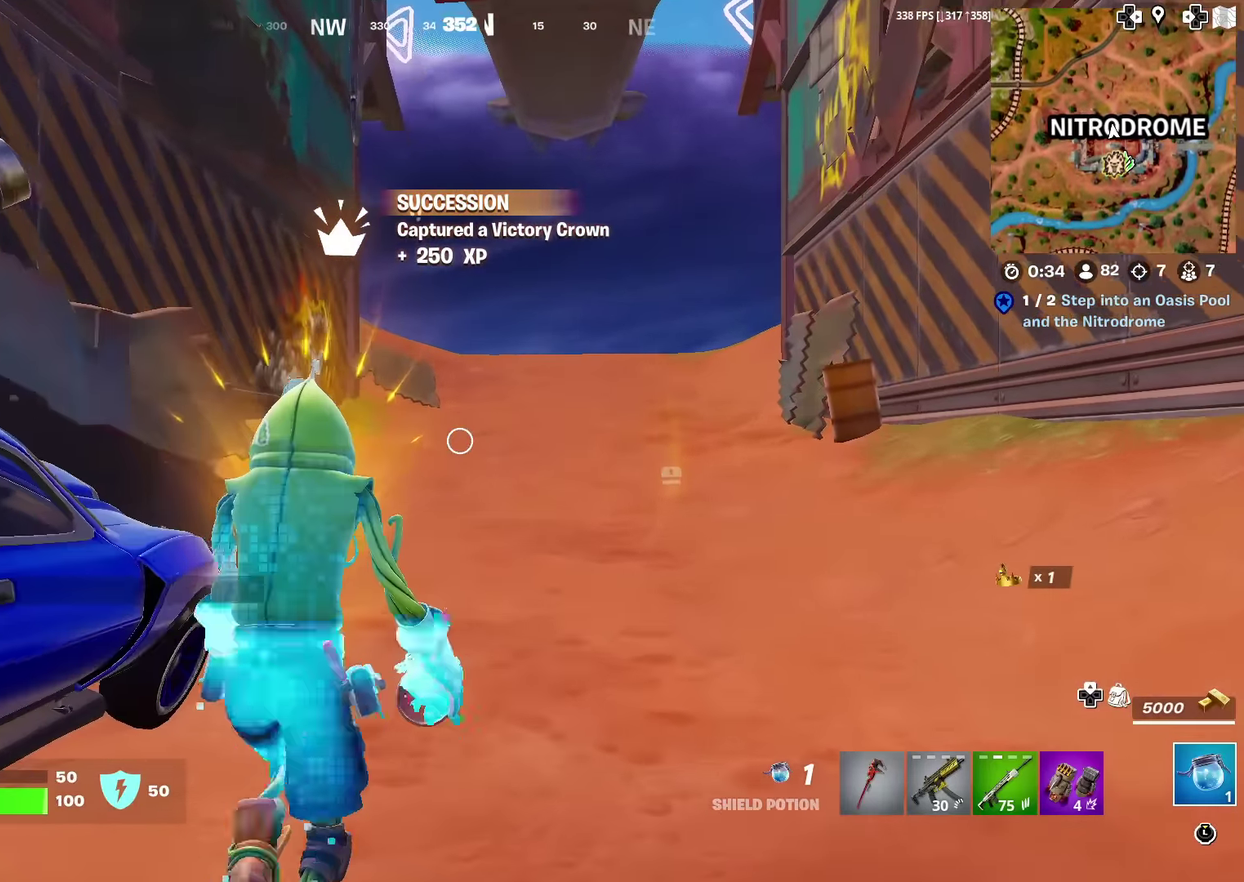
{"dt_ms": 501, "buttons": ["R2"], "left_stick": "up", "right_stick": "left", "events": [[33, "R2", "down"], [150, "R2", "up"], [234, "R2", "down"], [350, "R2", "up"], [434, "R2", "down"], [467, "right_stick", "left"]]}
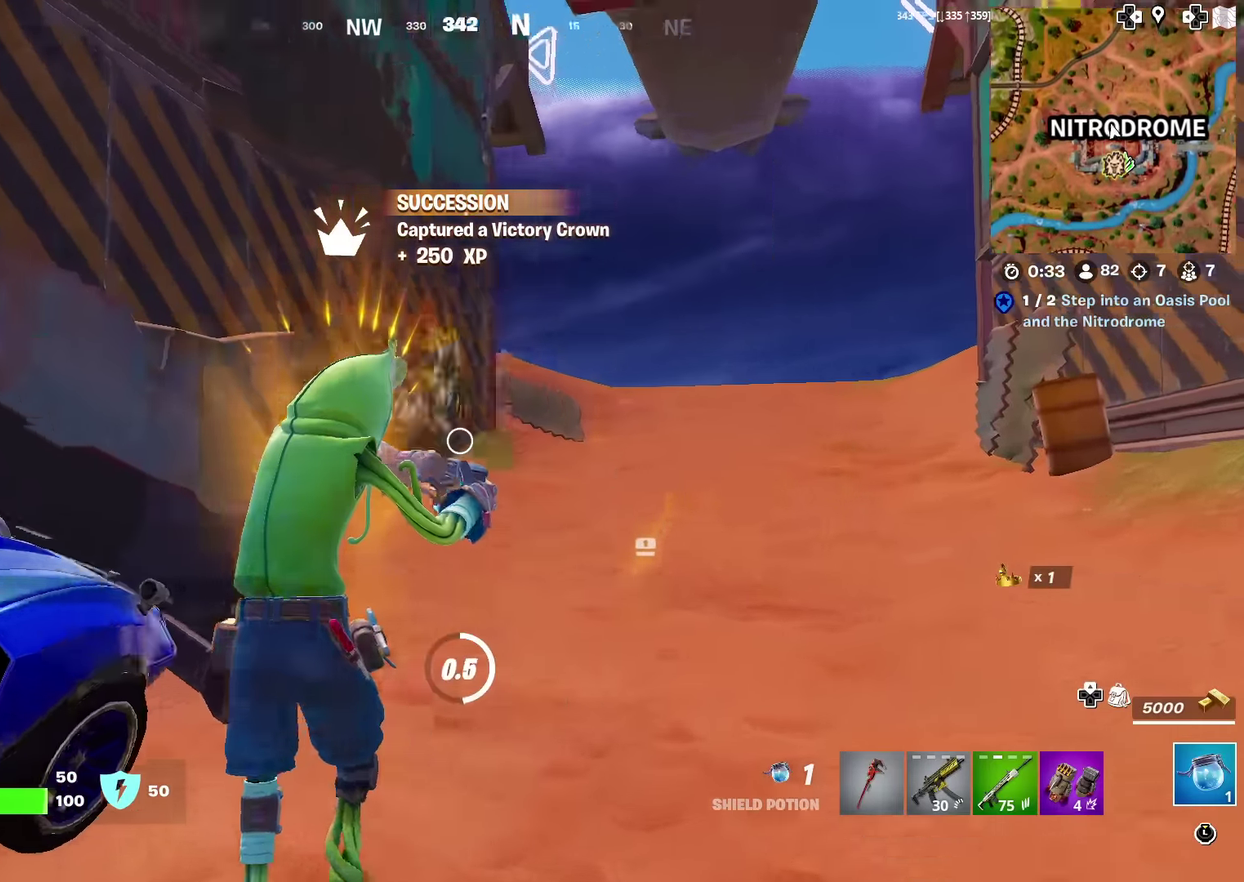
{"dt_ms": 400, "buttons": [], "left_stick": "up", "right_stick": "center", "events": [[50, "R2", "up"], [66, "right_stick", "center"]]}
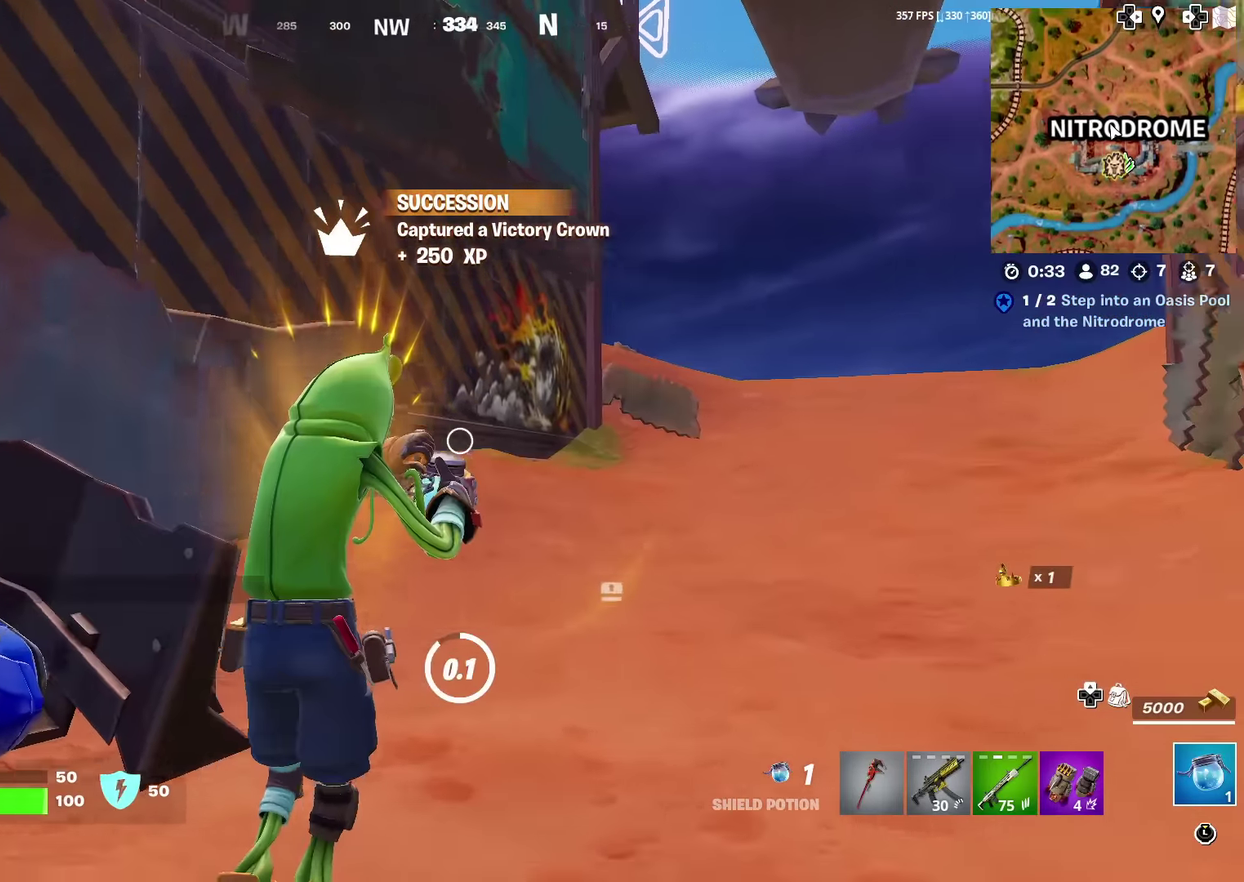
{"dt_ms": 601, "buttons": [], "left_stick": "up", "right_stick": "center", "events": [[33, "right_stick", "right"], [100, "right_stick", "center"]]}
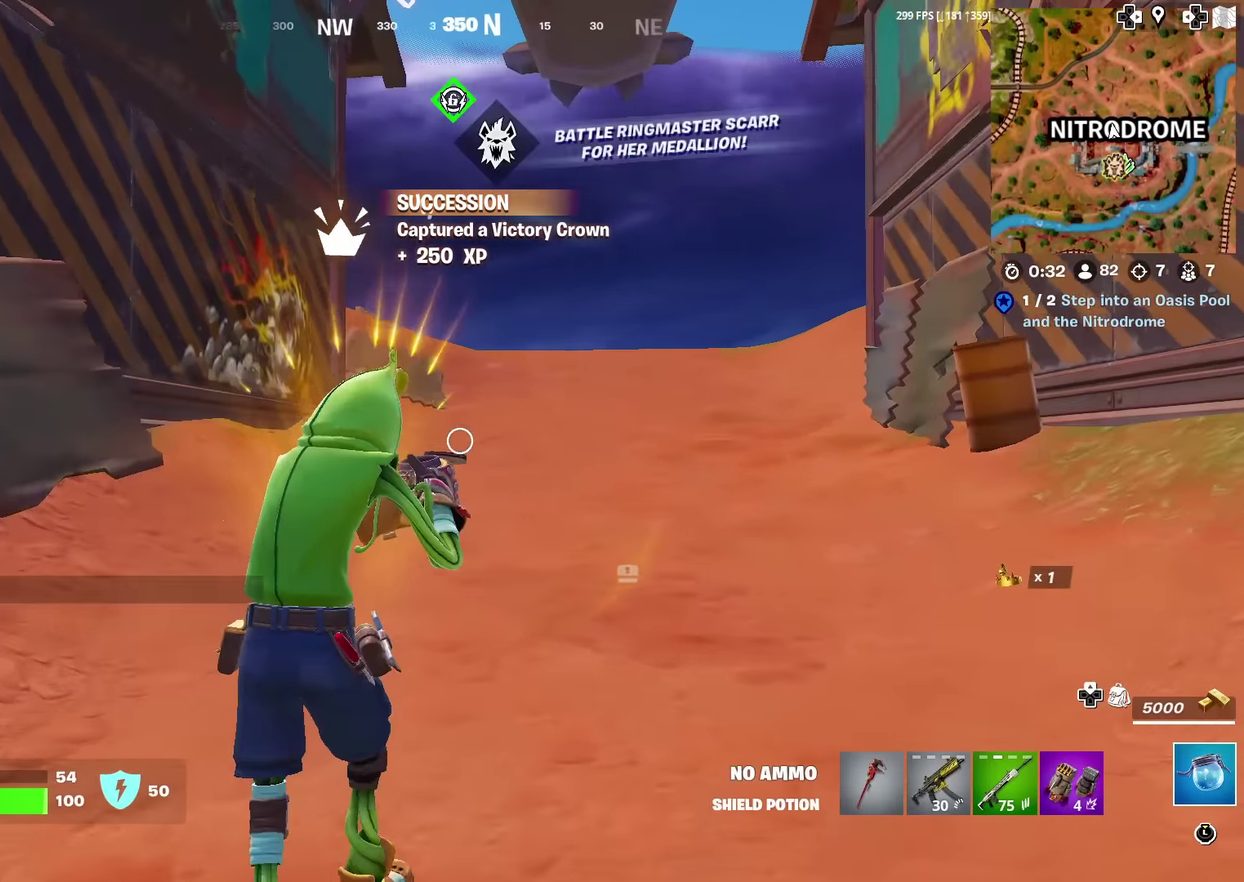
{"dt_ms": 400, "buttons": [], "left_stick": "up", "right_stick": "center", "events": []}
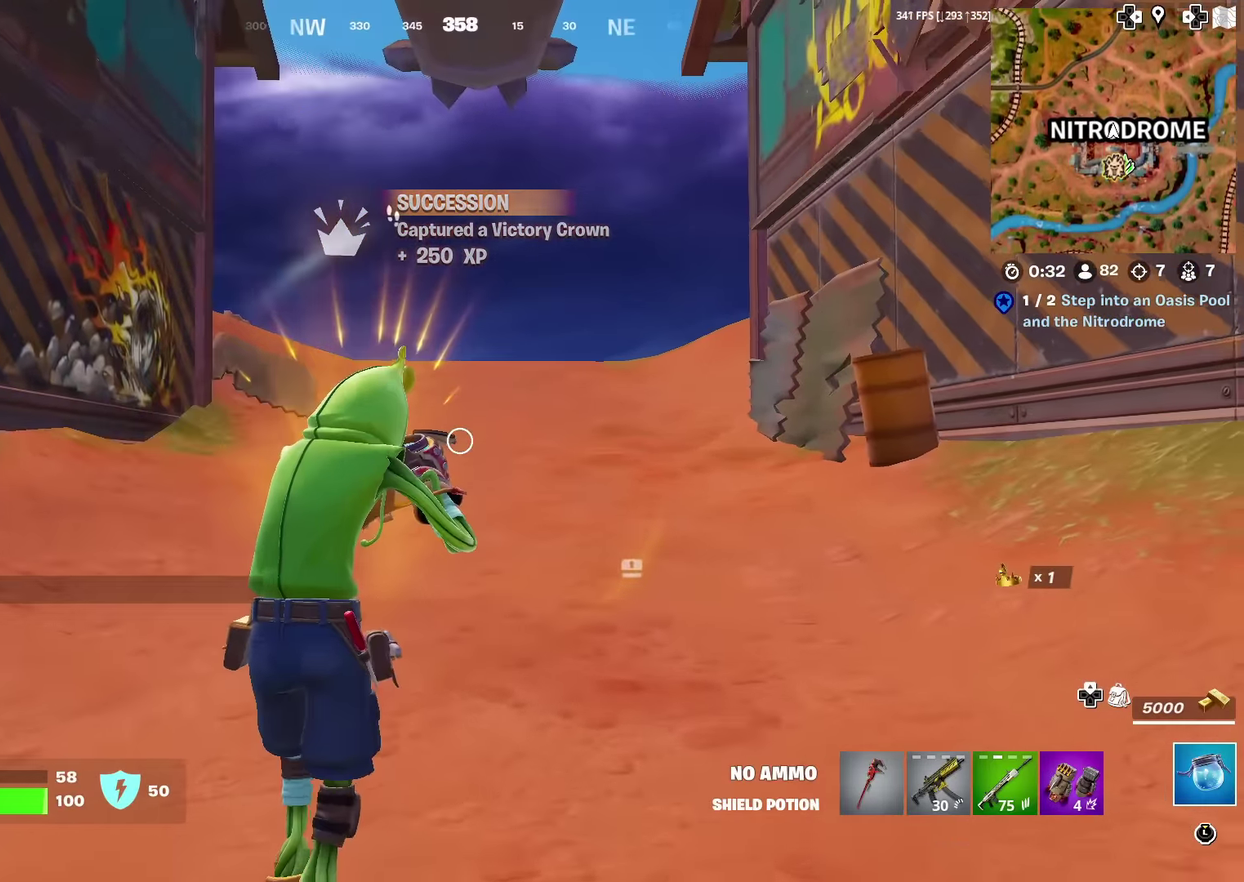
{"dt_ms": 601, "buttons": [], "left_stick": "up", "right_stick": "center", "events": [[467, "right_stick", "left"], [567, "right_stick", "center"]]}
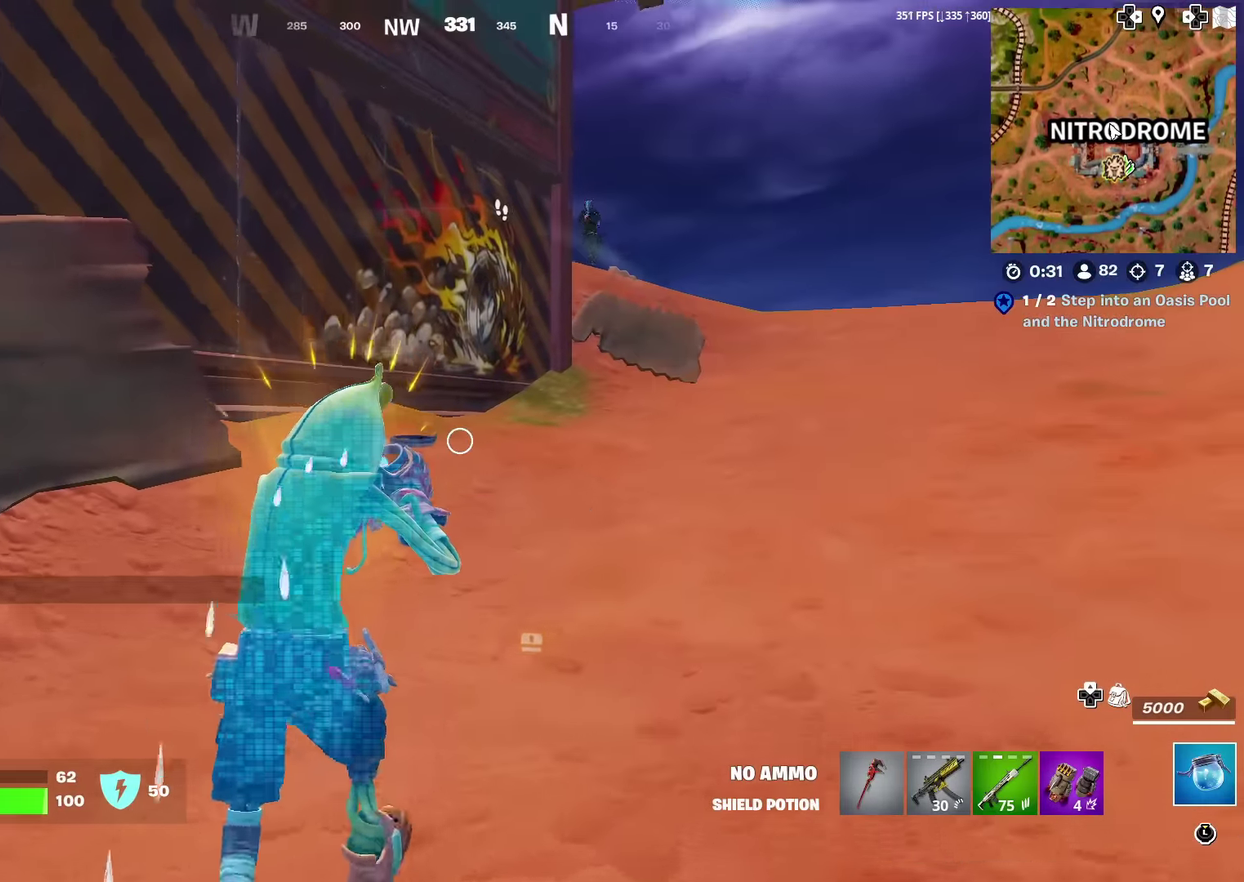
{"dt_ms": 300, "buttons": [], "left_stick": "up-left", "right_stick": "center", "events": [[300, "left_stick", "up-left"]]}
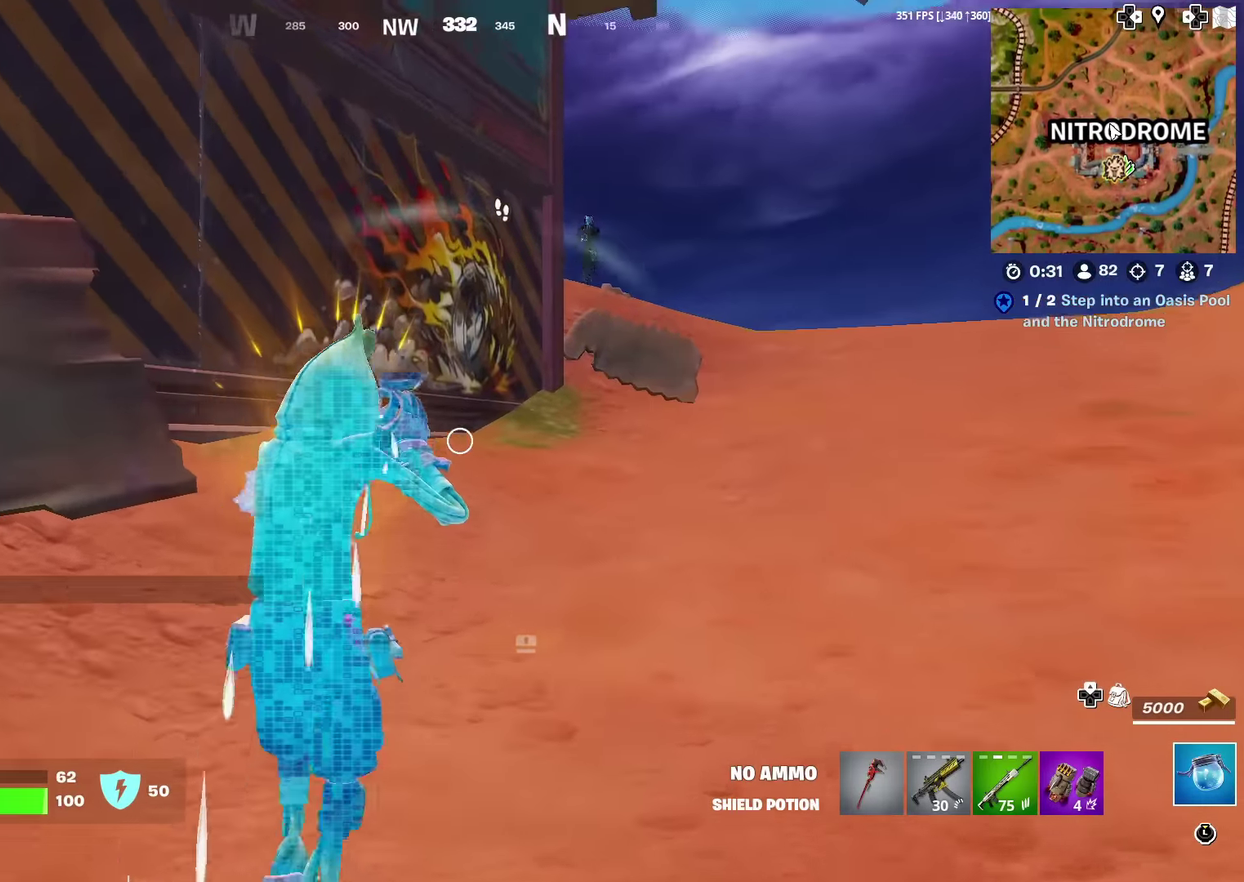
{"dt_ms": 701, "buttons": [], "left_stick": "up-left", "right_stick": "center", "events": []}
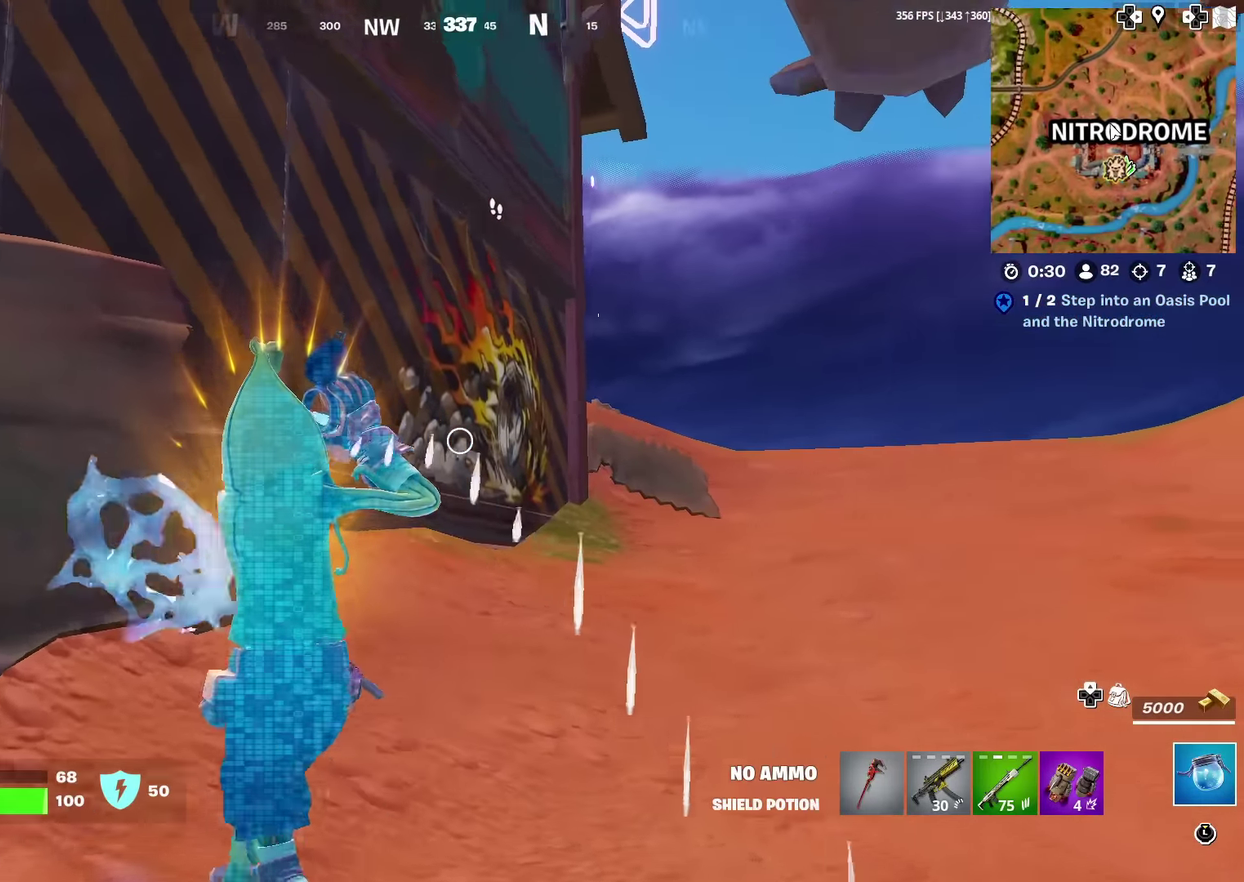
{"dt_ms": 600, "buttons": [], "left_stick": "up", "right_stick": "center", "events": [[333, "left_stick", "up"]]}
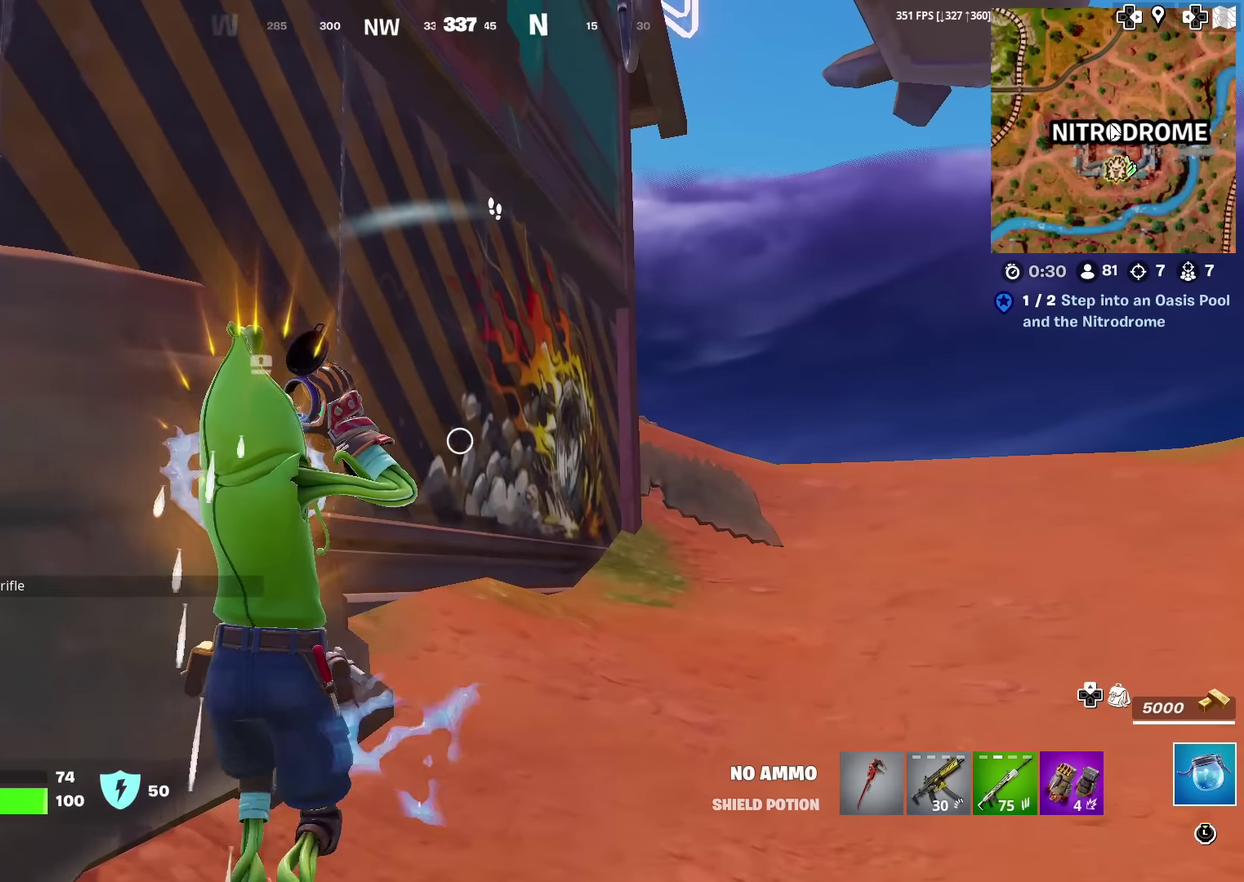
{"dt_ms": 401, "buttons": [], "left_stick": "up-right", "right_stick": "center", "events": [[150, "left_stick", "up-right"]]}
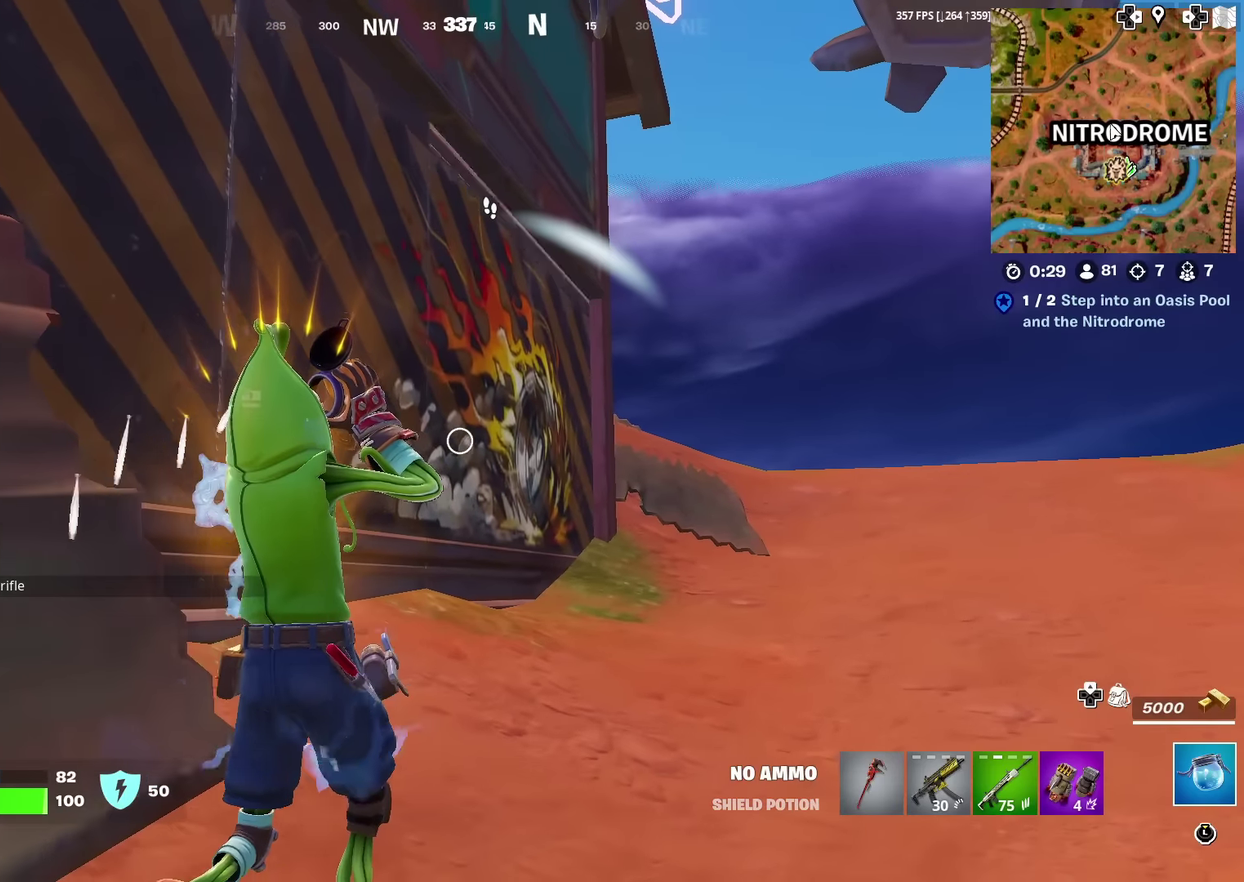
{"dt_ms": 500, "buttons": [], "left_stick": "up-right", "right_stick": "center", "events": []}
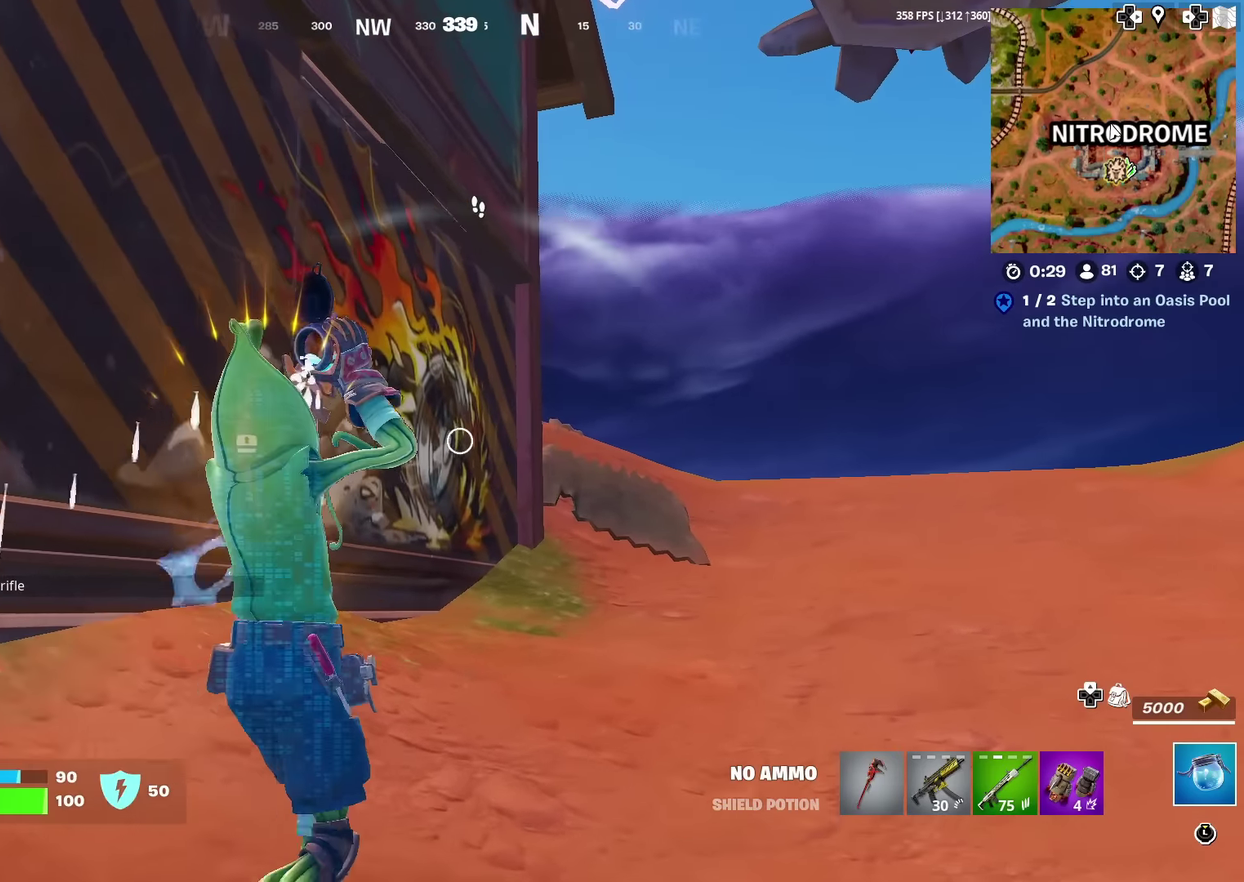
{"dt_ms": 501, "buttons": [], "left_stick": "up", "right_stick": "center", "events": [[84, "left_stick", "up"]]}
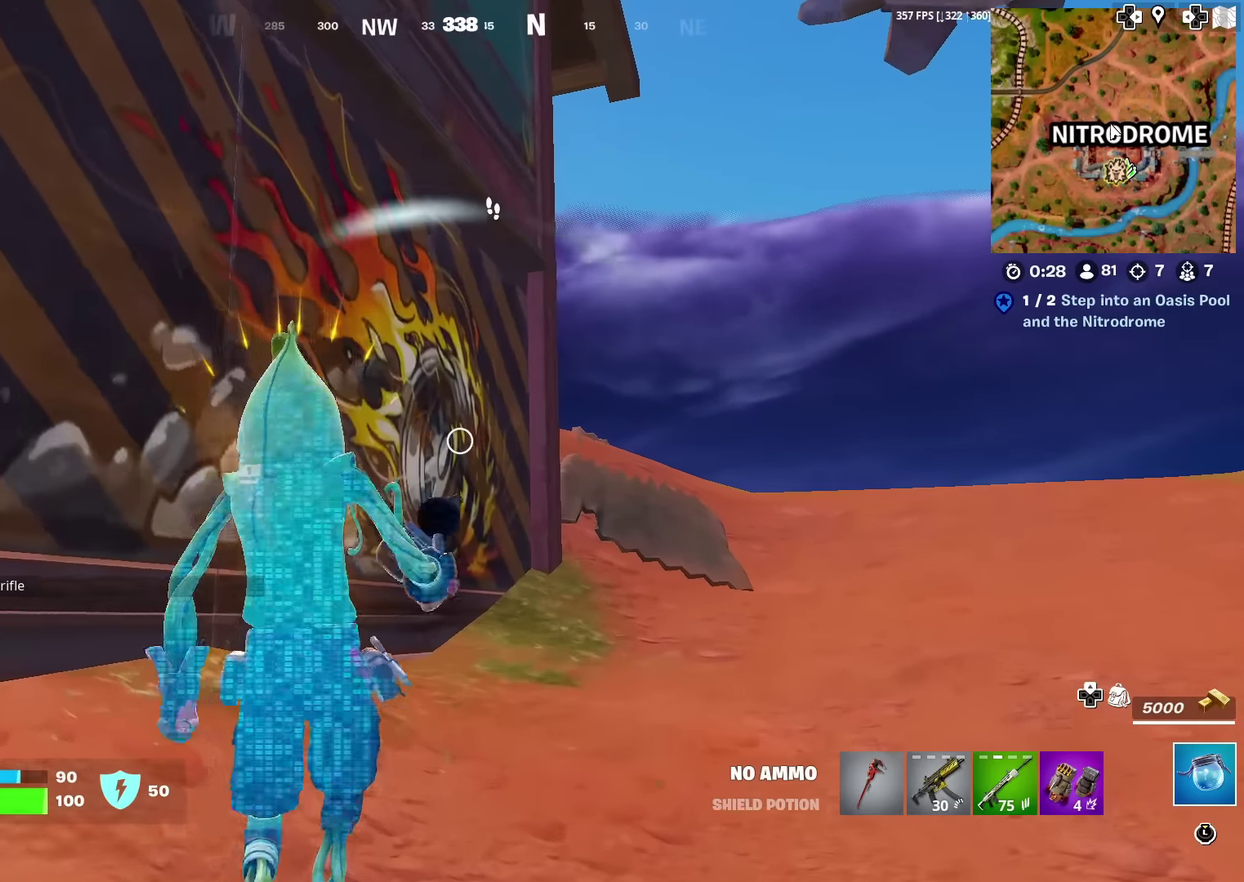
{"dt_ms": 400, "buttons": [], "left_stick": "up-right", "right_stick": "center", "events": [[367, "left_stick", "up-right"]]}
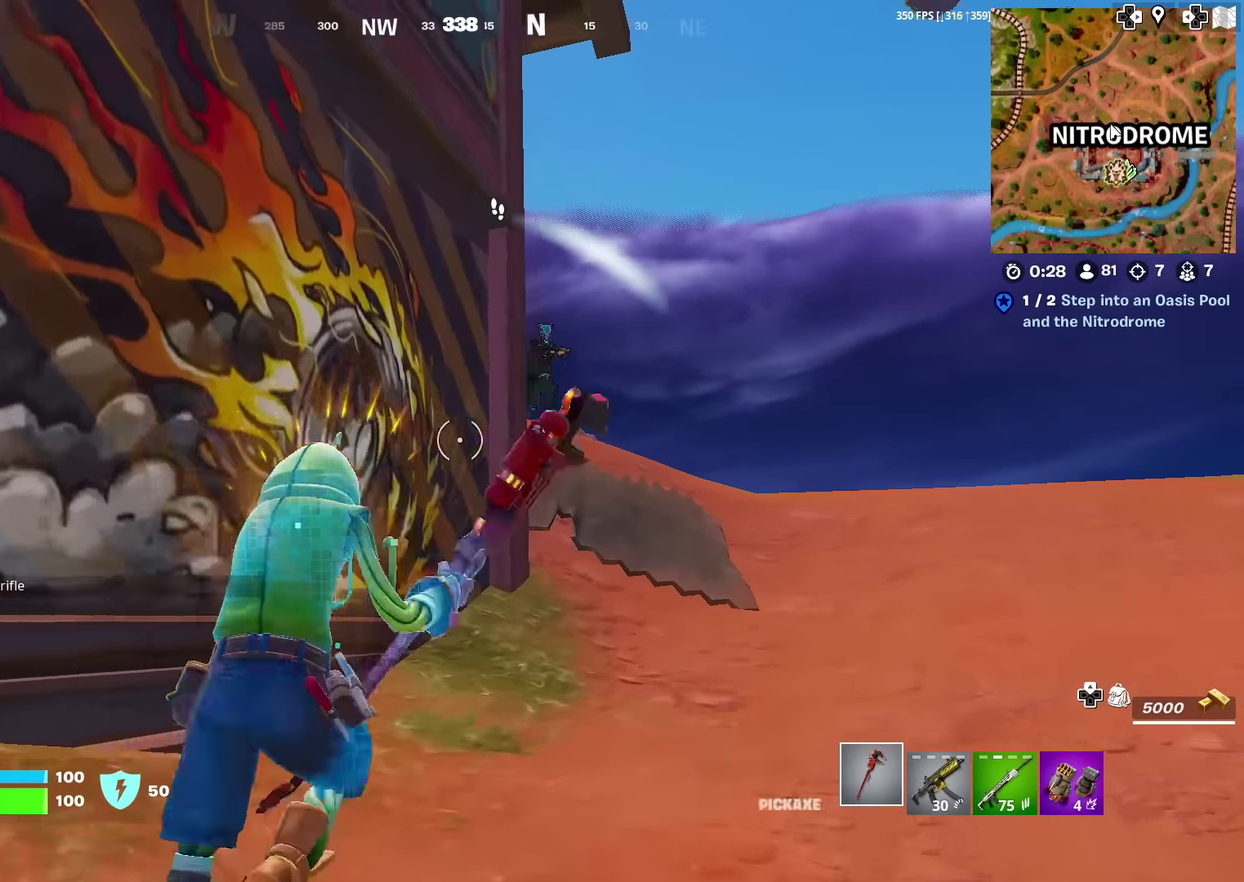
{"dt_ms": 601, "buttons": ["R2"], "left_stick": "up-left", "right_stick": "center", "events": [[50, "right_stick", "up"], [117, "right_stick", "center"], [417, "left_stick", "right"], [450, "R2", "down"], [601, "left_stick", "up-left"]]}
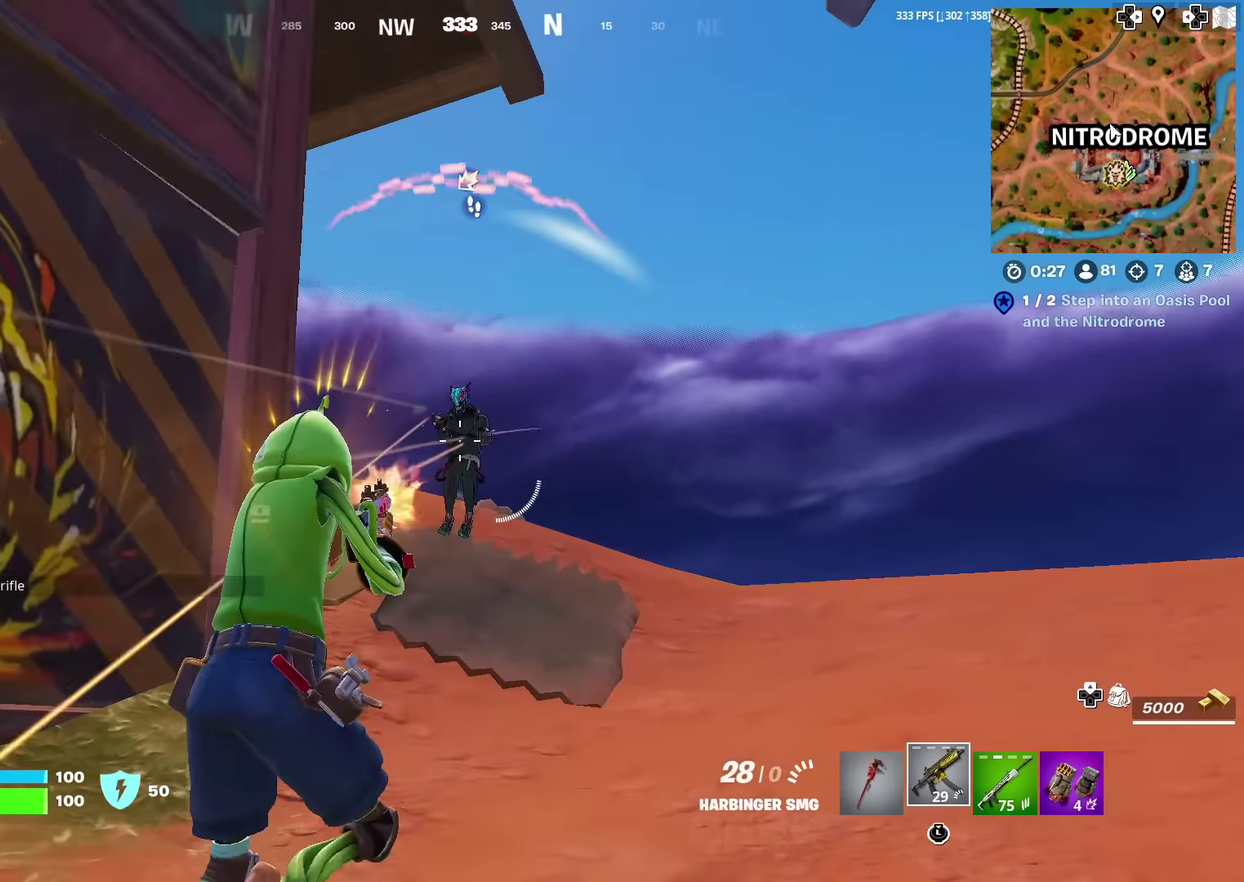
{"dt_ms": 400, "buttons": ["R2"], "left_stick": "up-left", "right_stick": "center", "events": []}
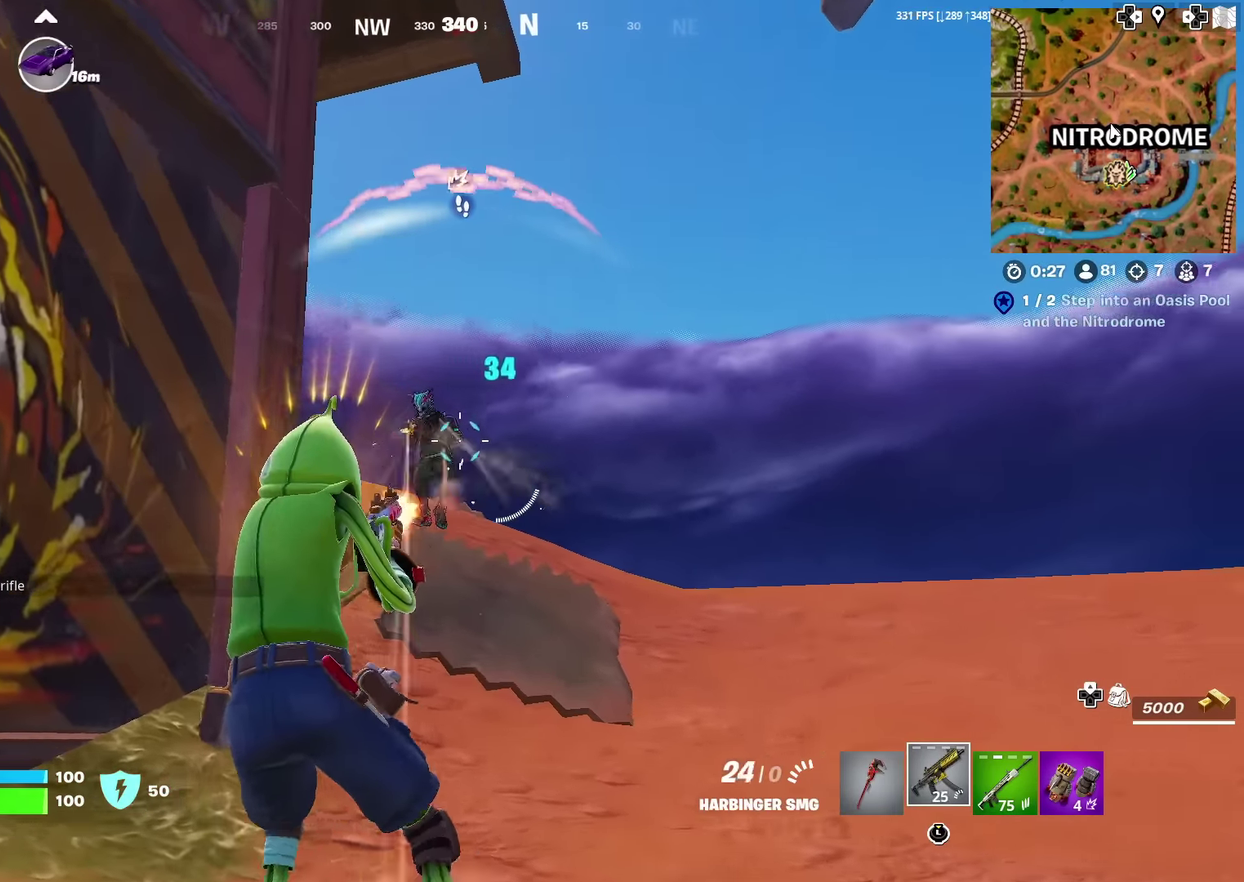
{"dt_ms": 601, "buttons": ["R2"], "left_stick": "right", "right_stick": "center", "events": [[167, "left_stick", "up-right"], [267, "left_stick", "right"], [334, "CROSS", "down"], [467, "CROSS", "up"]]}
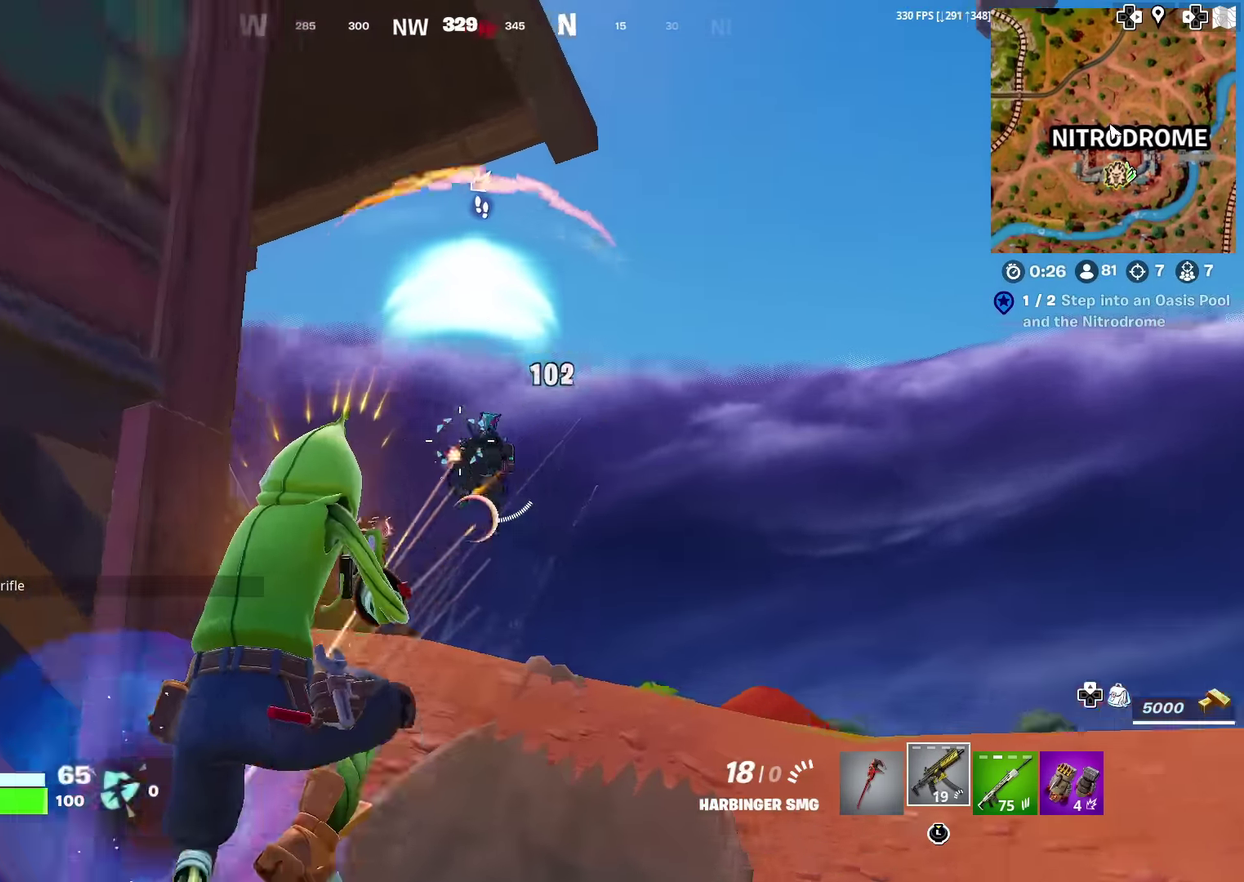
{"dt_ms": 300, "buttons": ["R2"], "left_stick": "right", "right_stick": "down", "events": [[166, "right_stick", "down"]]}
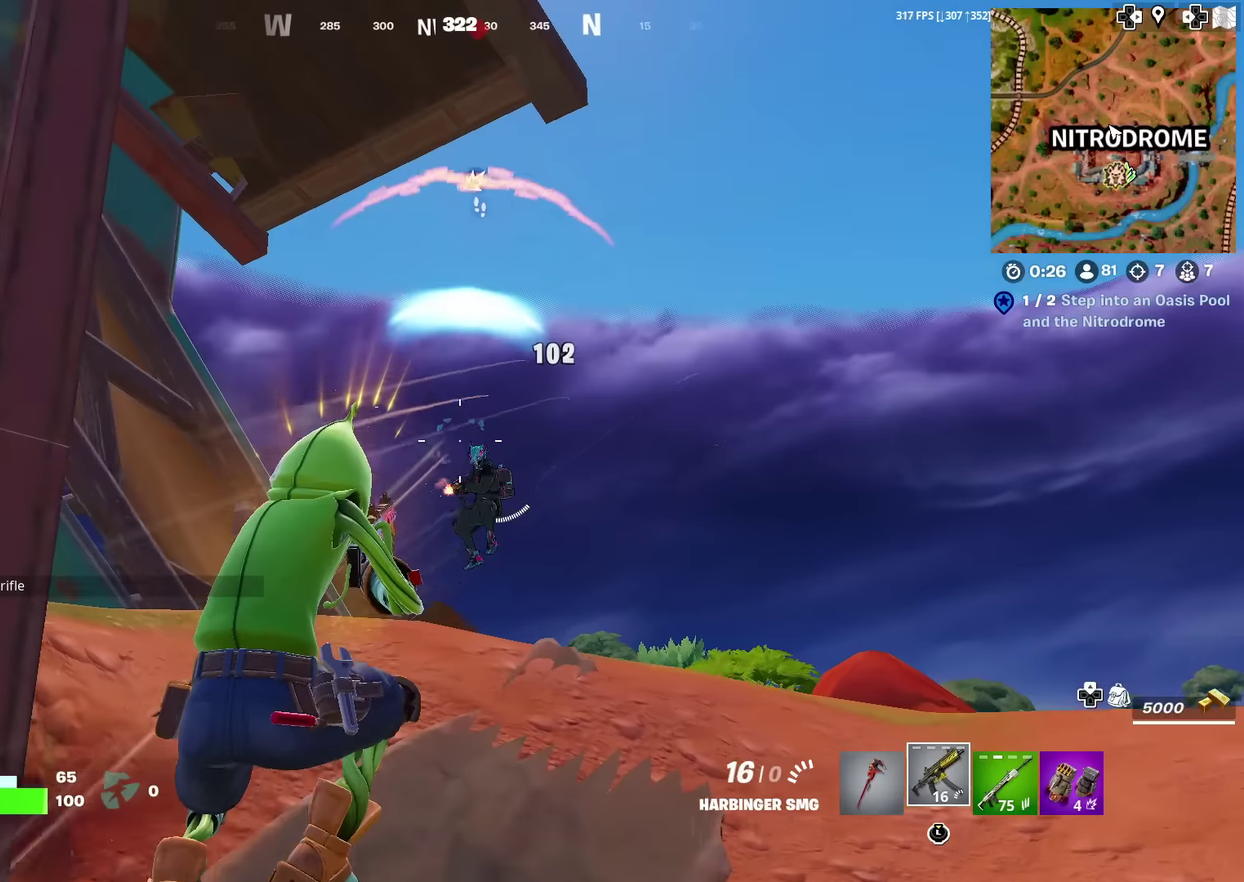
{"dt_ms": 701, "buttons": ["R2"], "left_stick": "up-left", "right_stick": "center", "events": [[67, "right_stick", "center"], [133, "left_stick", "down-right"], [200, "left_stick", "left"], [450, "left_stick", "up-left"], [534, "right_stick", "down-right"], [667, "right_stick", "center"]]}